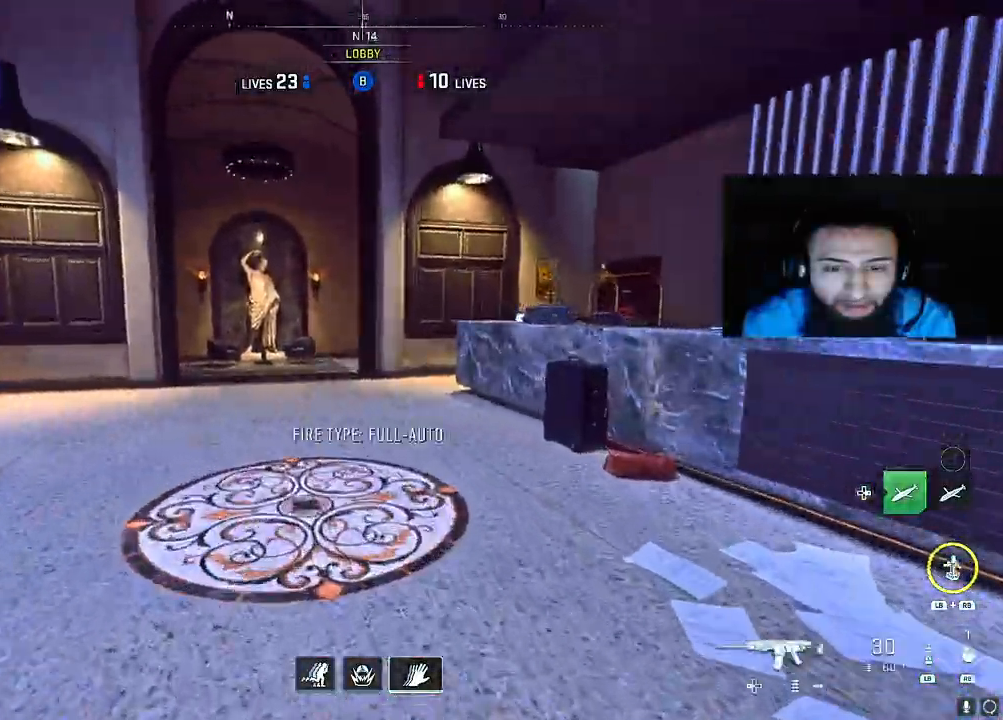
Gameplay with a controller (Xbox layout); each line is a JSON object with the inputs held at the frame after it. "events" lists button and stick changes between this image and that frame as [ms after this image, input, new state], when the widget could be followed in between. Not read: L3.
{"buttons": [], "left_stick": "up-left", "right_stick": "right", "events": [[417, "right_stick", "right"]]}
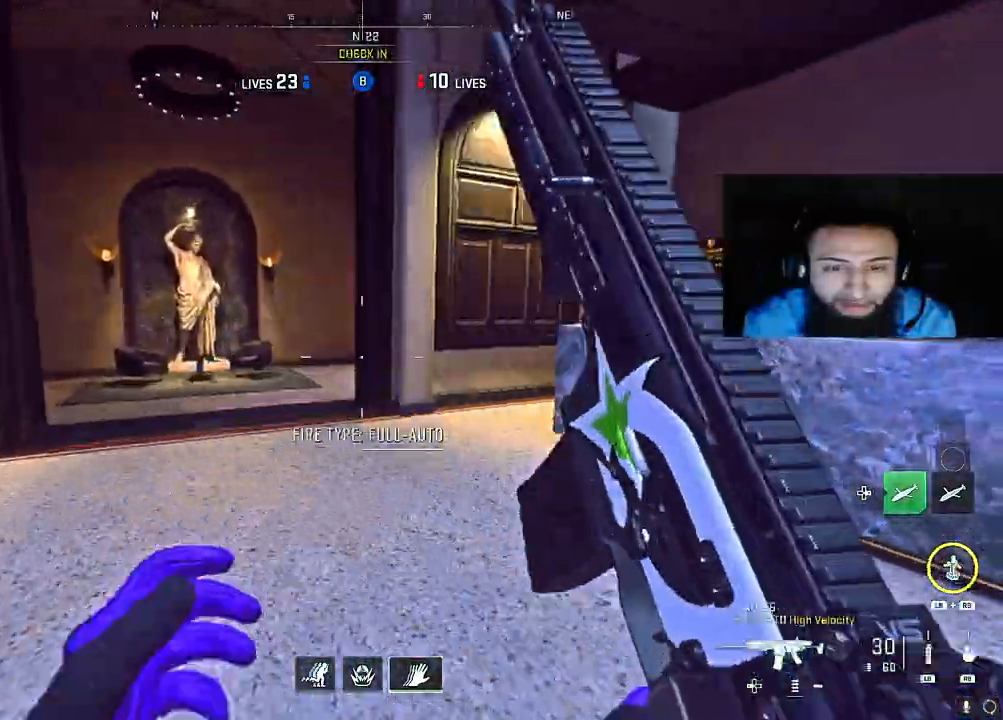
{"buttons": ["A"], "left_stick": "up-left", "right_stick": "right", "events": [[67, "right_stick", "center"], [333, "right_stick", "right"], [483, "A", "down"]]}
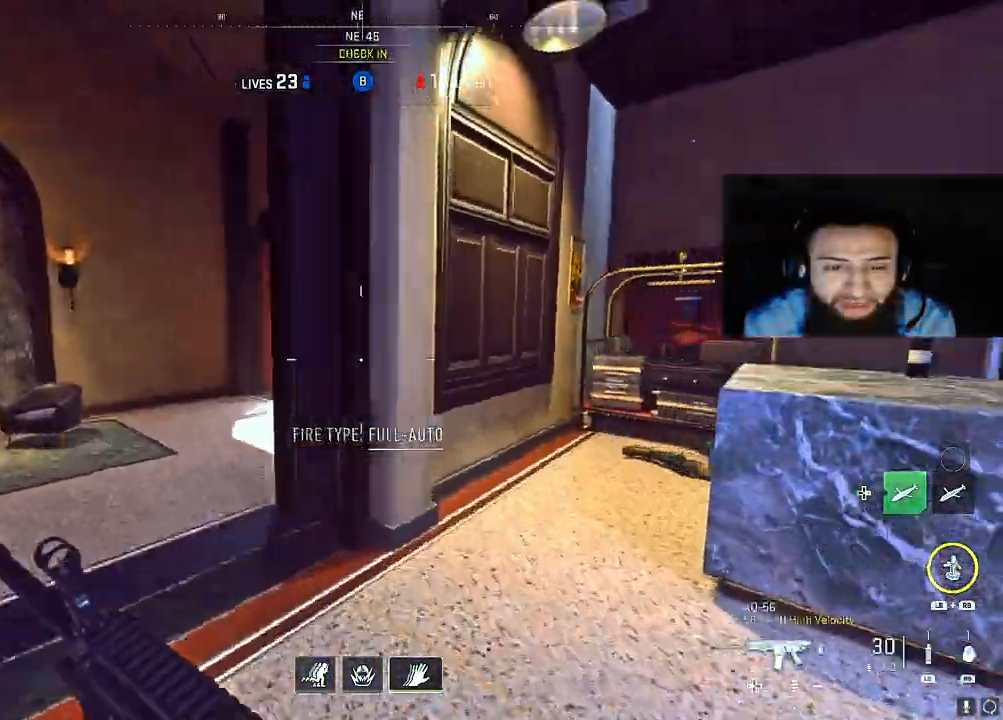
{"buttons": ["L2"], "left_stick": "up-left", "right_stick": "up-right", "events": [[50, "L2", "down"], [50, "right_stick", "center"], [100, "A", "up"], [333, "right_stick", "left"], [450, "right_stick", "up-right"]]}
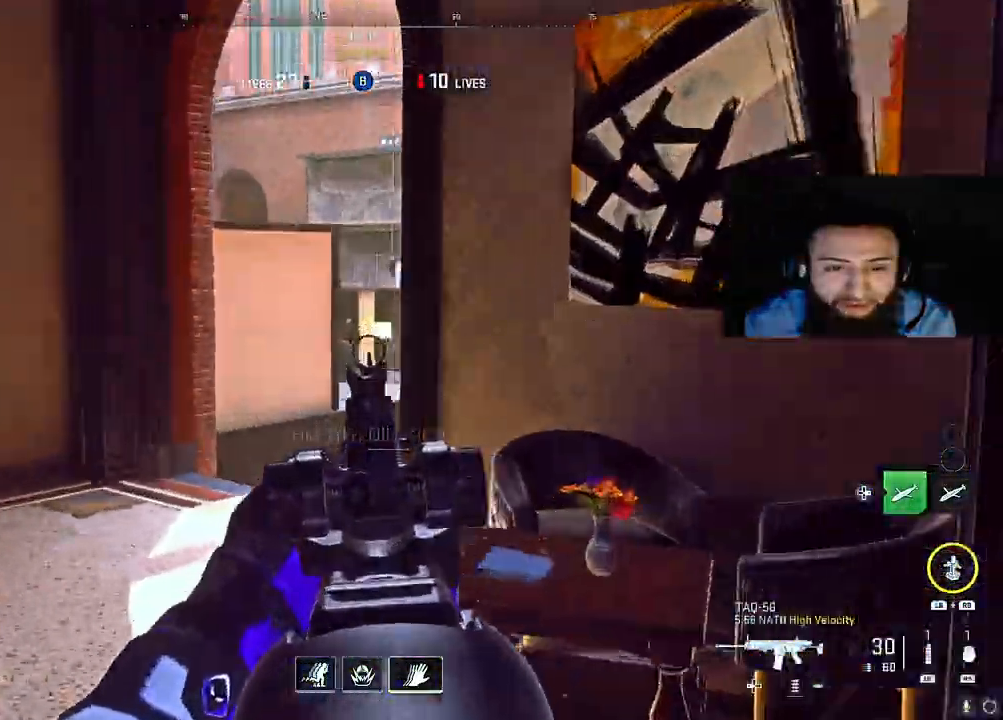
{"buttons": [], "left_stick": "up-left", "right_stick": "right", "events": [[100, "right_stick", "up-left"], [167, "L2", "up"], [283, "right_stick", "center"], [417, "right_stick", "right"]]}
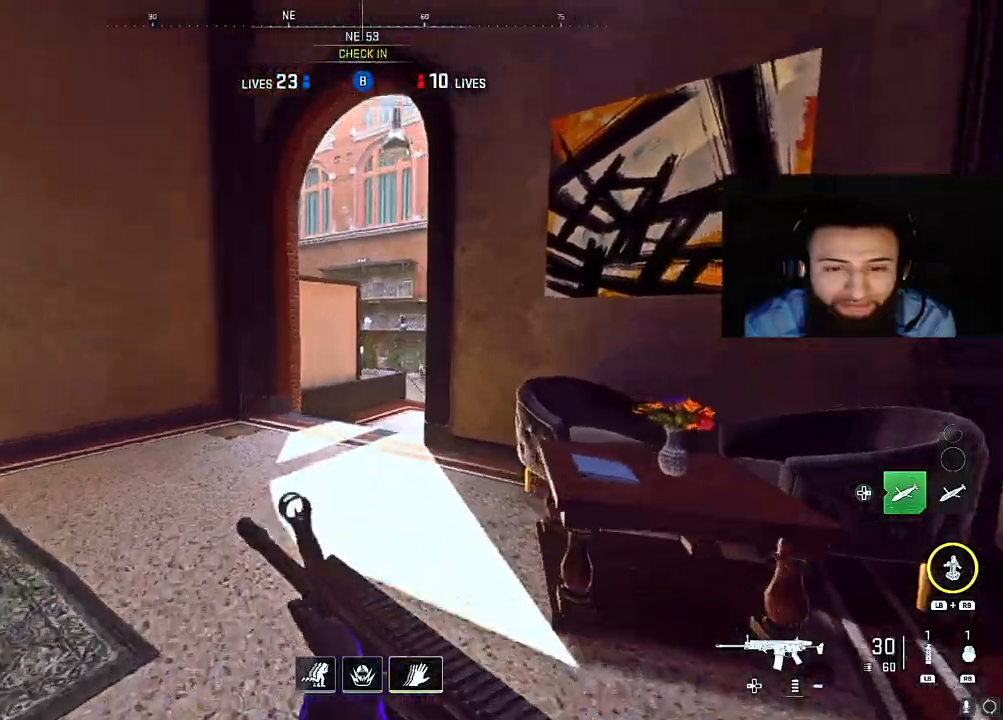
{"buttons": [], "left_stick": "up-left", "right_stick": "right", "events": [[83, "right_stick", "center"], [417, "right_stick", "right"]]}
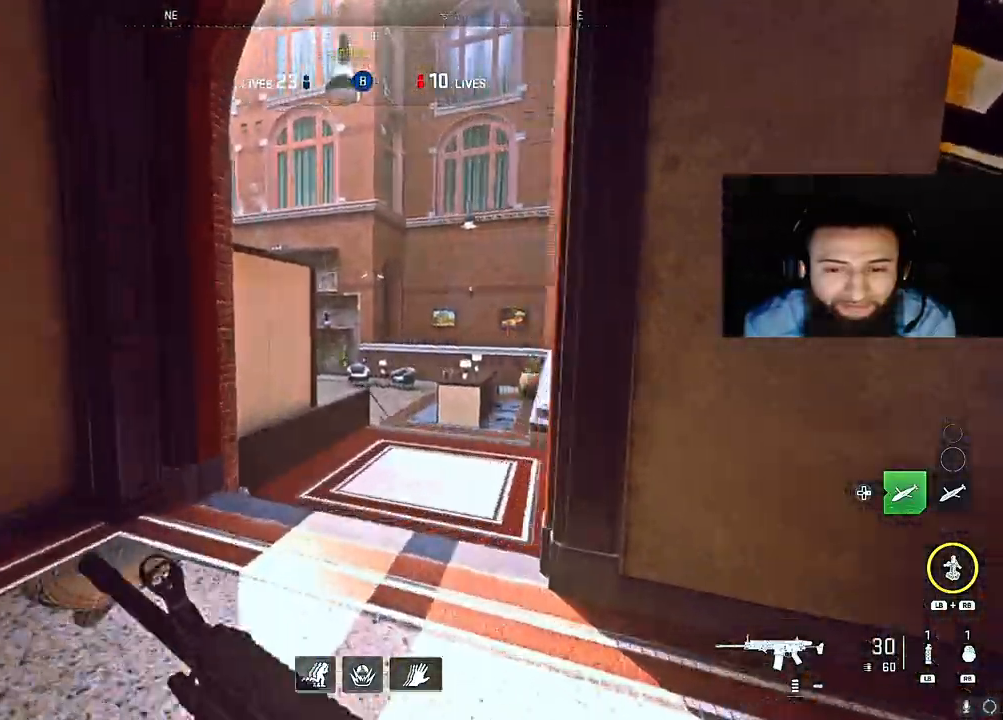
{"buttons": [], "left_stick": "up", "right_stick": "left", "events": [[100, "B", "down"], [183, "left_stick", "up"], [300, "right_stick", "center"], [317, "B", "up"], [433, "right_stick", "left"]]}
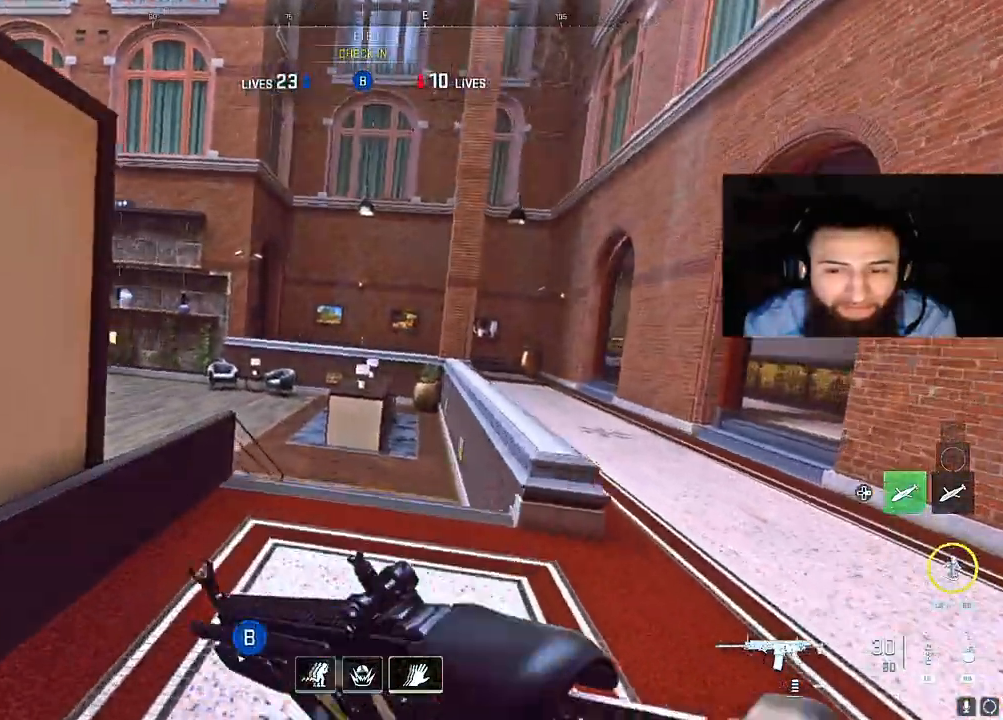
{"buttons": ["L2"], "left_stick": "right", "right_stick": "center", "events": [[167, "left_stick", "right"], [233, "L2", "down"], [333, "right_stick", "center"]]}
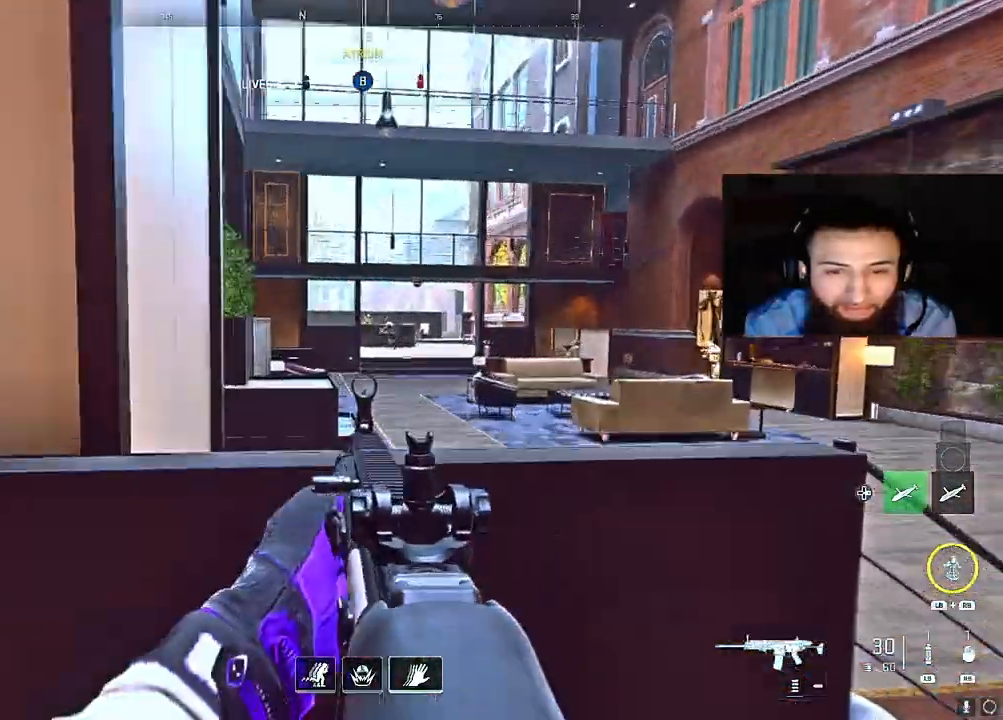
{"buttons": ["L2", "R2"], "left_stick": "down-left", "right_stick": "down-left", "events": [[83, "right_stick", "up"], [100, "left_stick", "down"], [150, "left_stick", "down-left"], [217, "R2", "down"], [433, "right_stick", "down-left"]]}
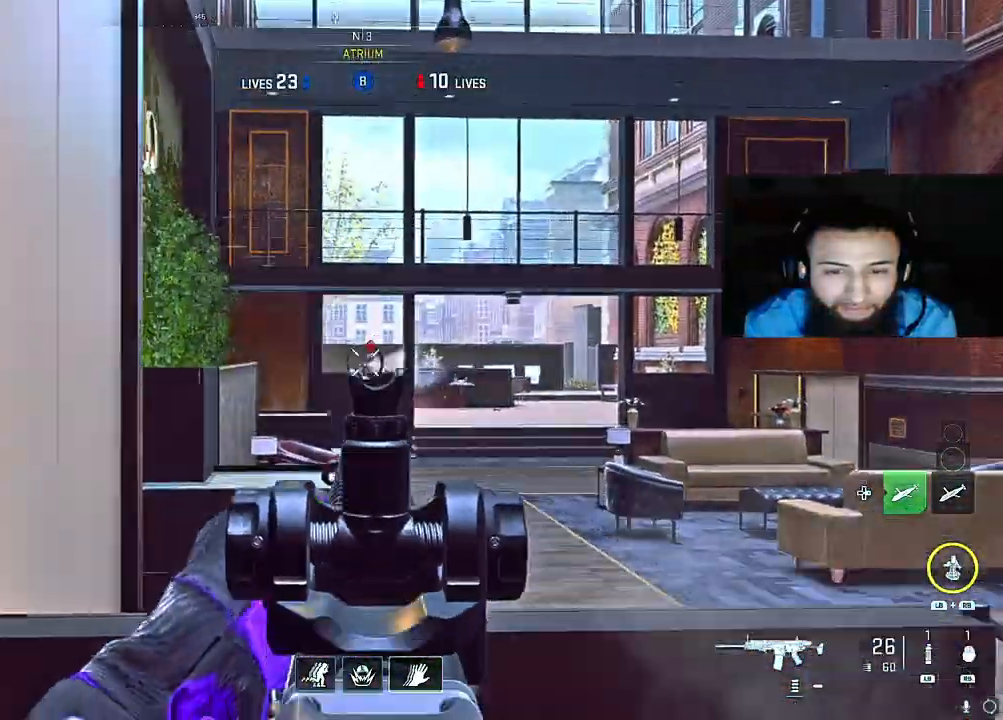
{"buttons": ["A", "R2"], "left_stick": "right", "right_stick": "down", "events": [[33, "left_stick", "down-right"], [217, "right_stick", "down"], [233, "left_stick", "right"], [367, "right_stick", "center"], [433, "A", "down"], [500, "L2", "up"], [500, "right_stick", "down"]]}
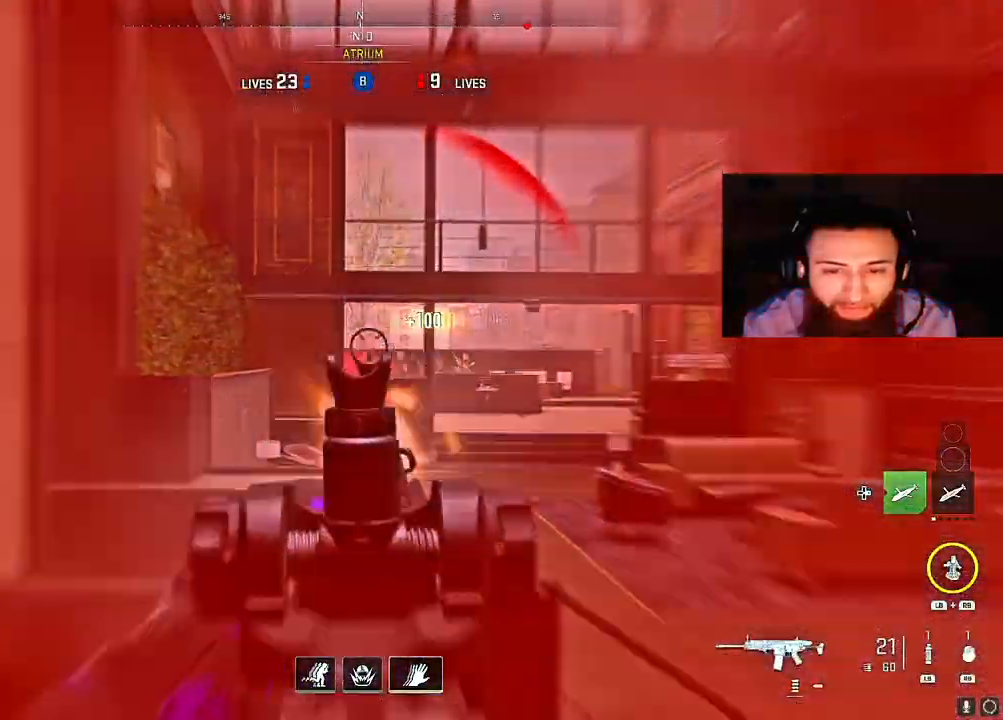
{"buttons": ["L2", "R2"], "left_stick": "down-left", "right_stick": "down-right", "events": [[33, "R2", "up"], [33, "right_stick", "down-right"], [133, "A", "up"], [150, "right_stick", "right"], [167, "left_stick", "up"], [233, "left_stick", "down-right"], [300, "L2", "down"], [317, "R2", "down"], [367, "left_stick", "down-left"], [417, "right_stick", "down-right"]]}
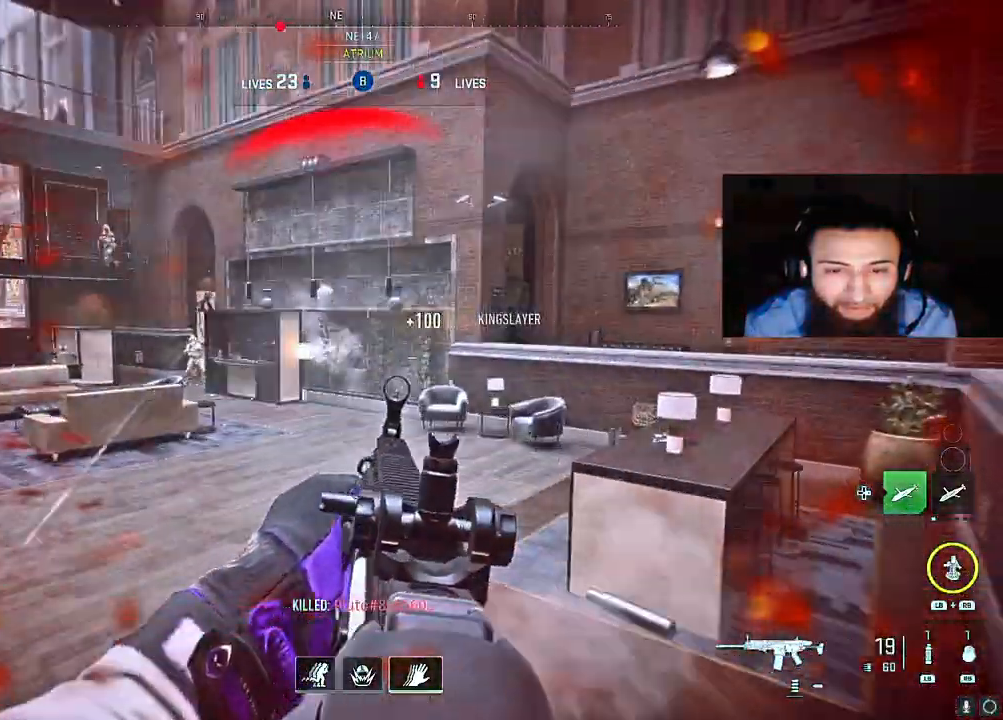
{"buttons": [], "left_stick": "center", "right_stick": "center", "events": [[83, "right_stick", "up-left"], [133, "L2", "up"], [133, "R2", "up"], [217, "L2", "down"], [250, "R2", "down"], [467, "L2", "up"], [467, "R2", "up"], [467, "left_stick", "center"], [467, "right_stick", "center"]]}
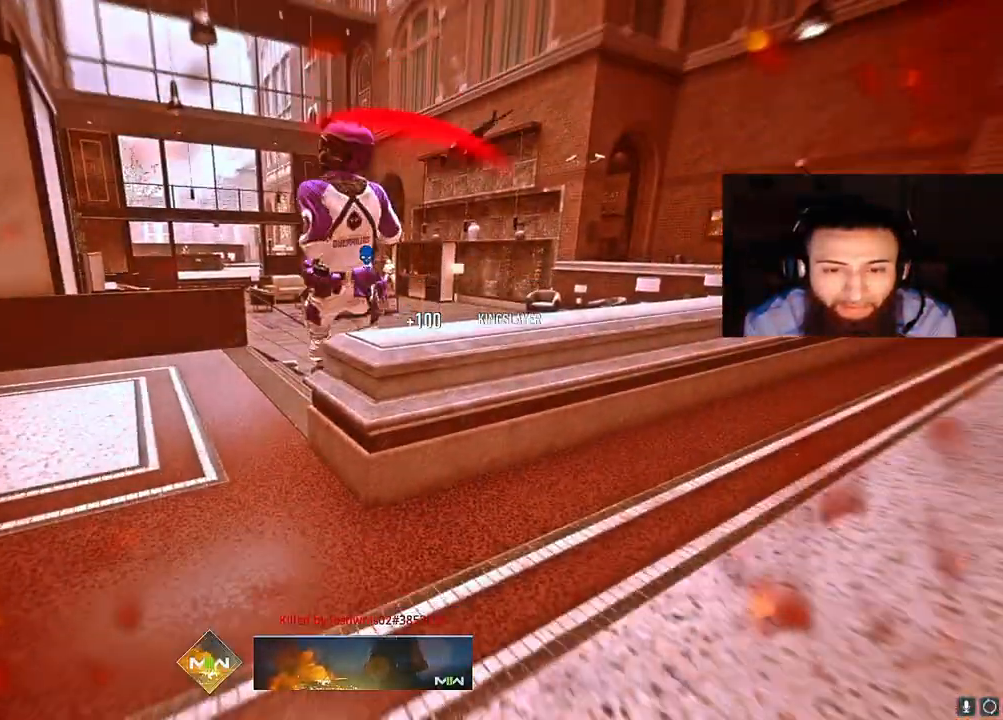
{"buttons": [], "left_stick": "center", "right_stick": "center", "events": []}
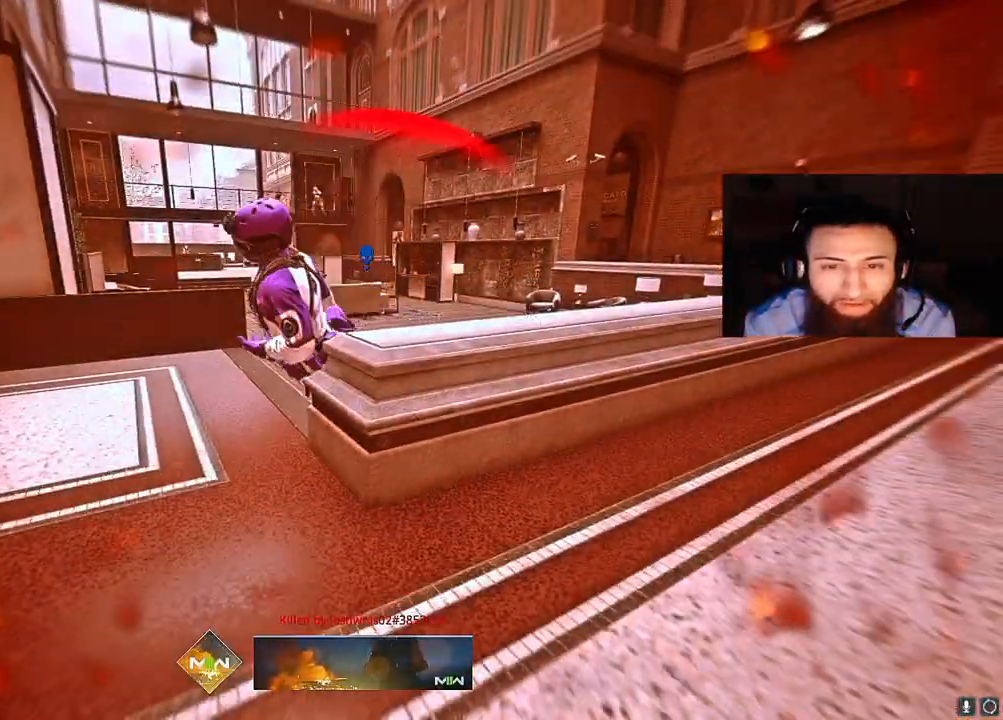
{"buttons": [], "left_stick": "center", "right_stick": "center", "events": []}
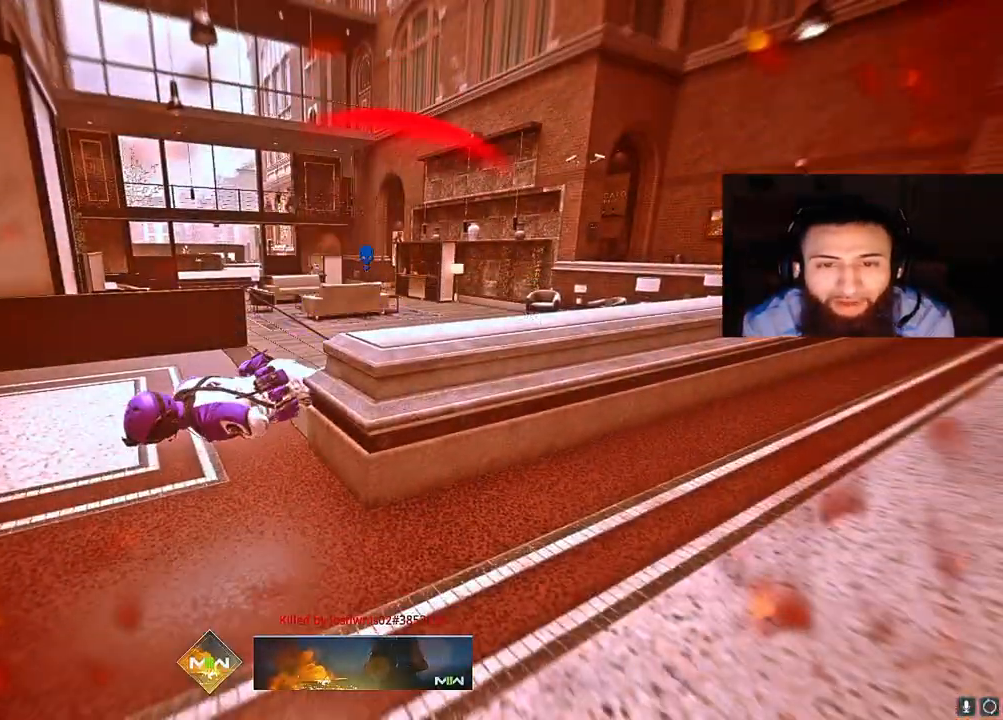
{"buttons": [], "left_stick": "center", "right_stick": "center", "events": [[317, "X", "down"], [450, "X", "up"]]}
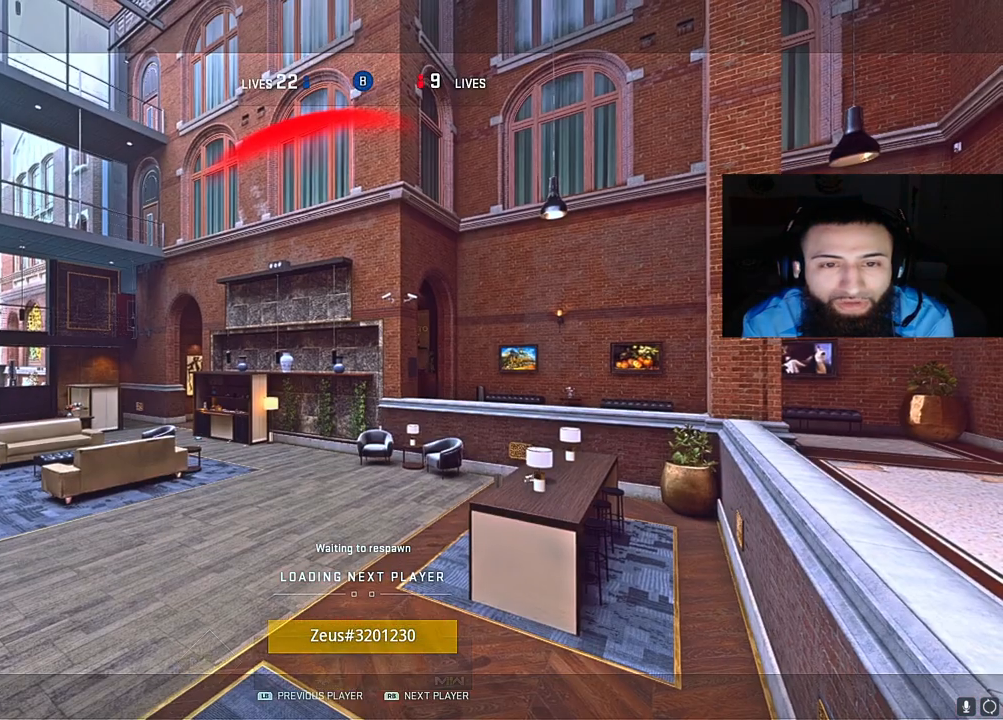
{"buttons": [], "left_stick": "center", "right_stick": "center", "events": [[33, "X", "down"], [150, "X", "up"], [233, "X", "down"], [350, "X", "up"]]}
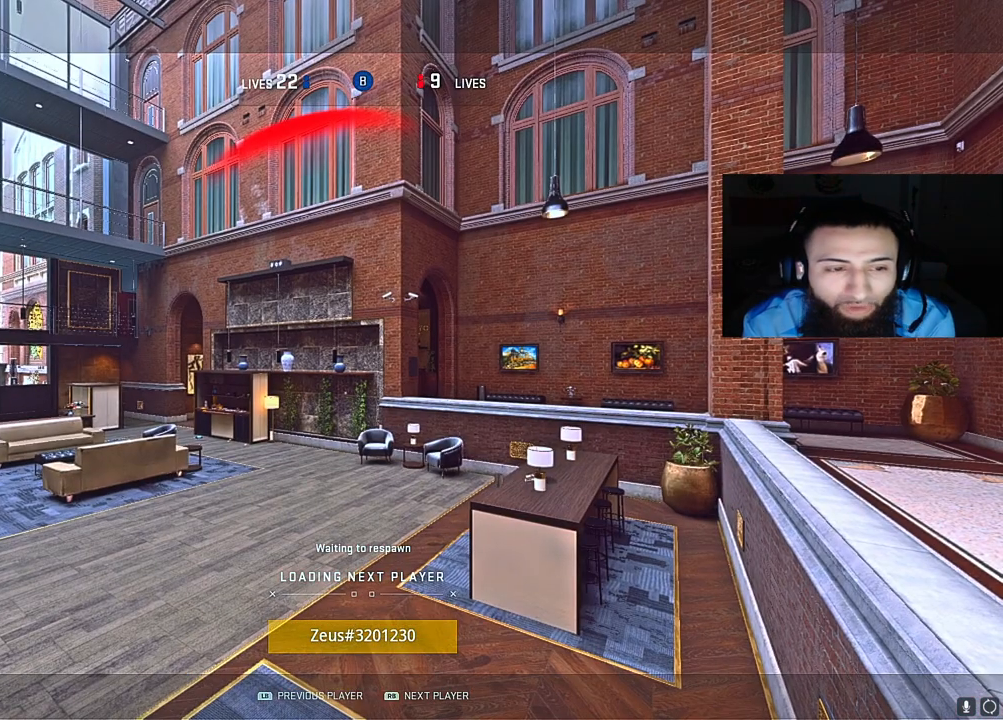
{"buttons": [], "left_stick": "center", "right_stick": "center", "events": []}
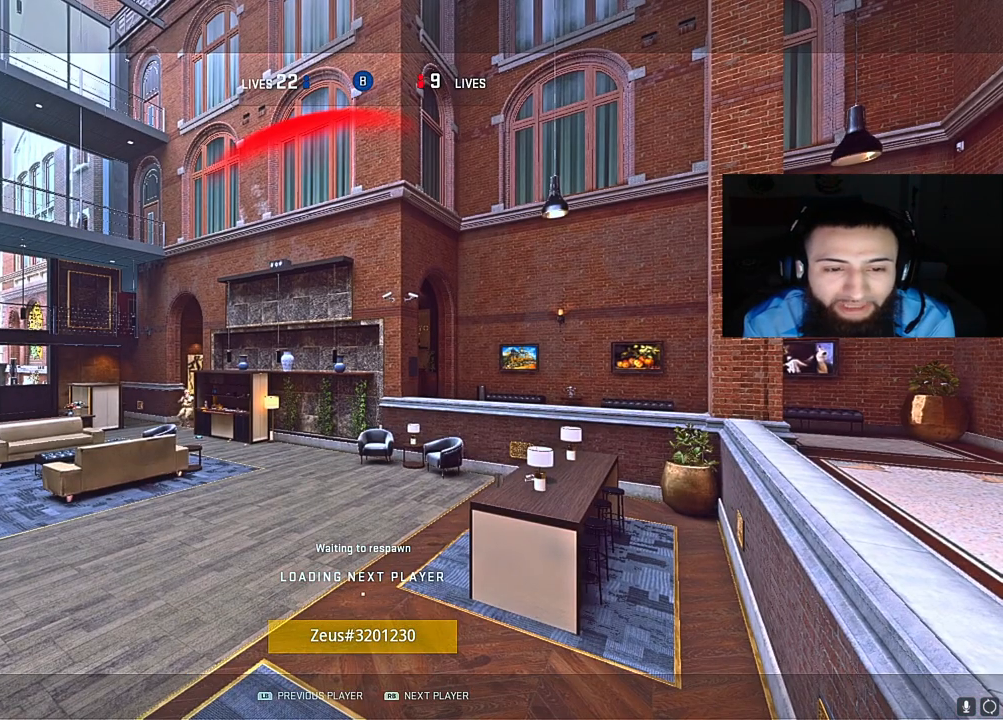
{"buttons": [], "left_stick": "center", "right_stick": "center", "events": []}
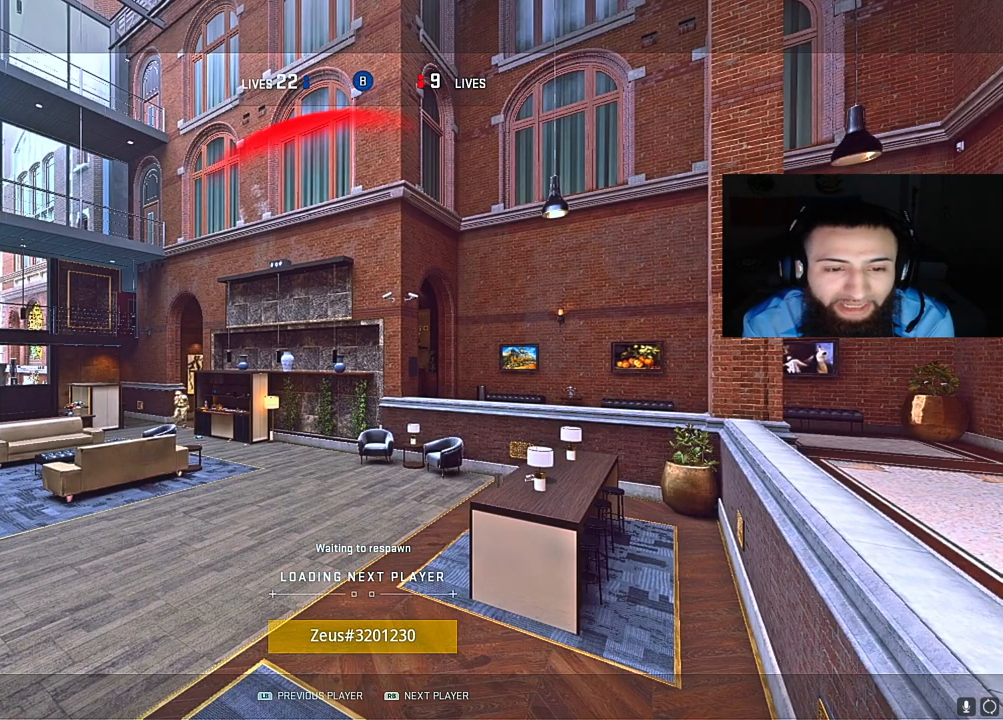
{"buttons": [], "left_stick": "center", "right_stick": "center", "events": []}
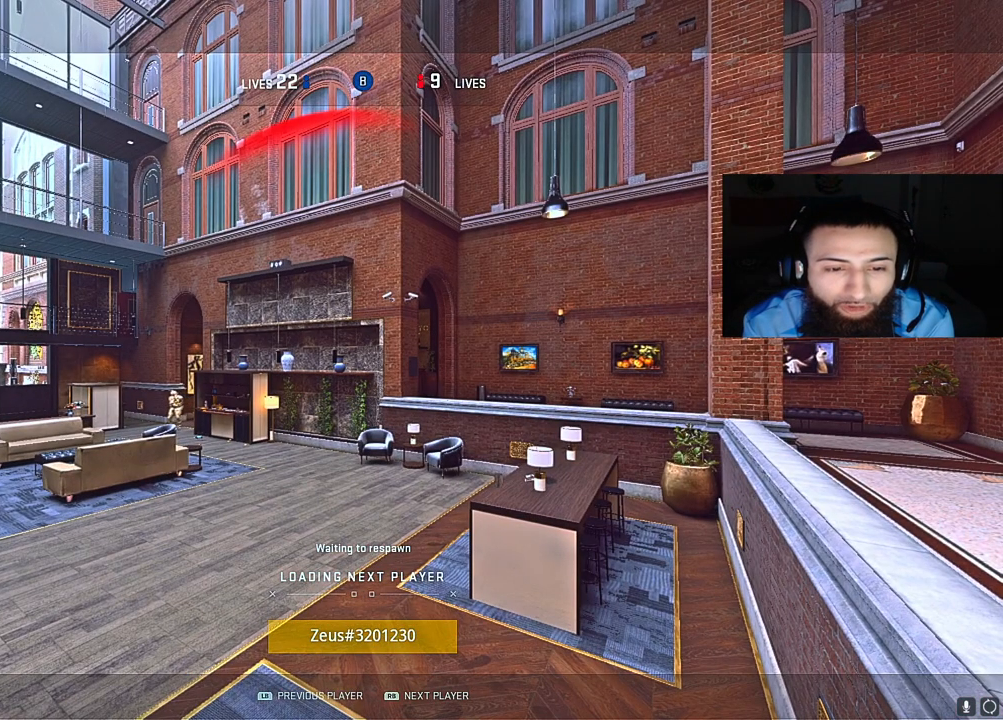
{"buttons": [], "left_stick": "center", "right_stick": "center", "events": []}
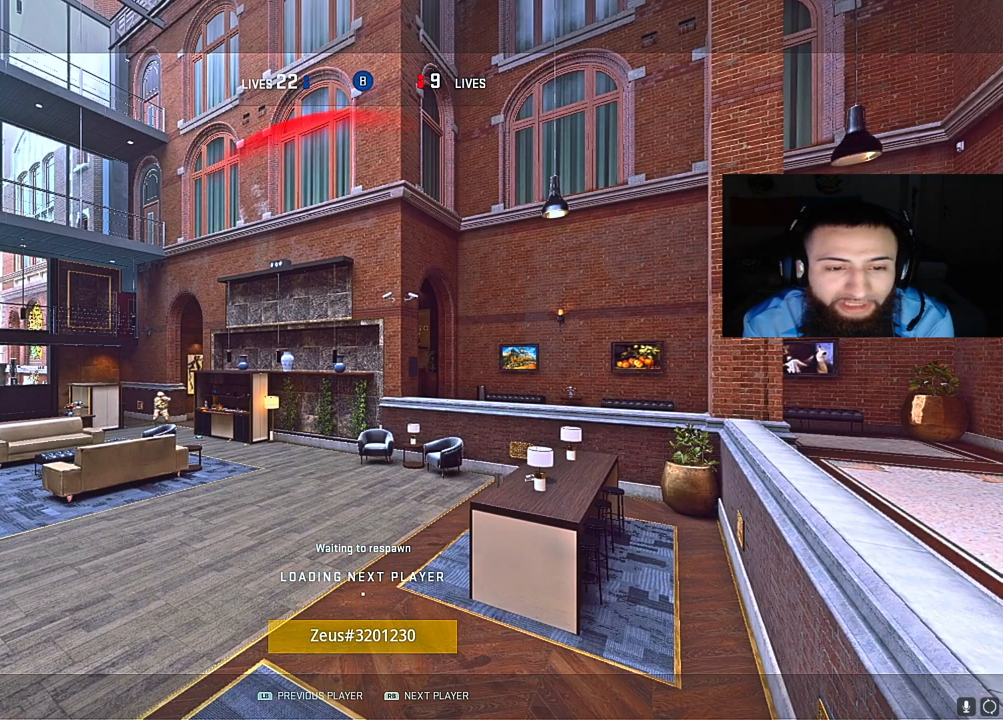
{"buttons": [], "left_stick": "center", "right_stick": "center", "events": []}
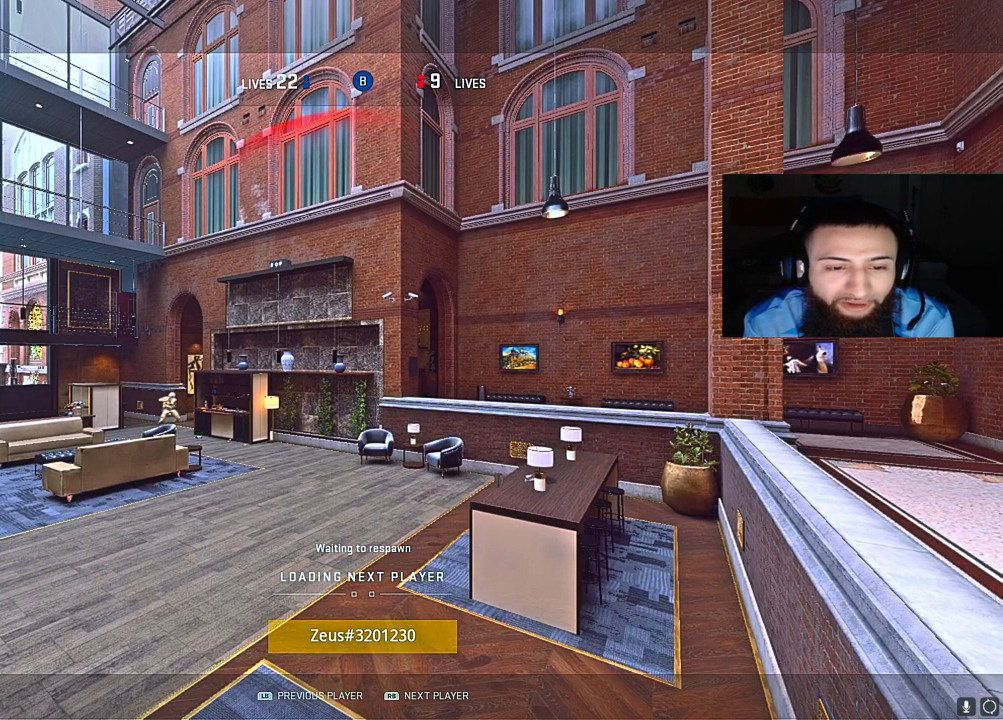
{"buttons": [], "left_stick": "center", "right_stick": "center", "events": []}
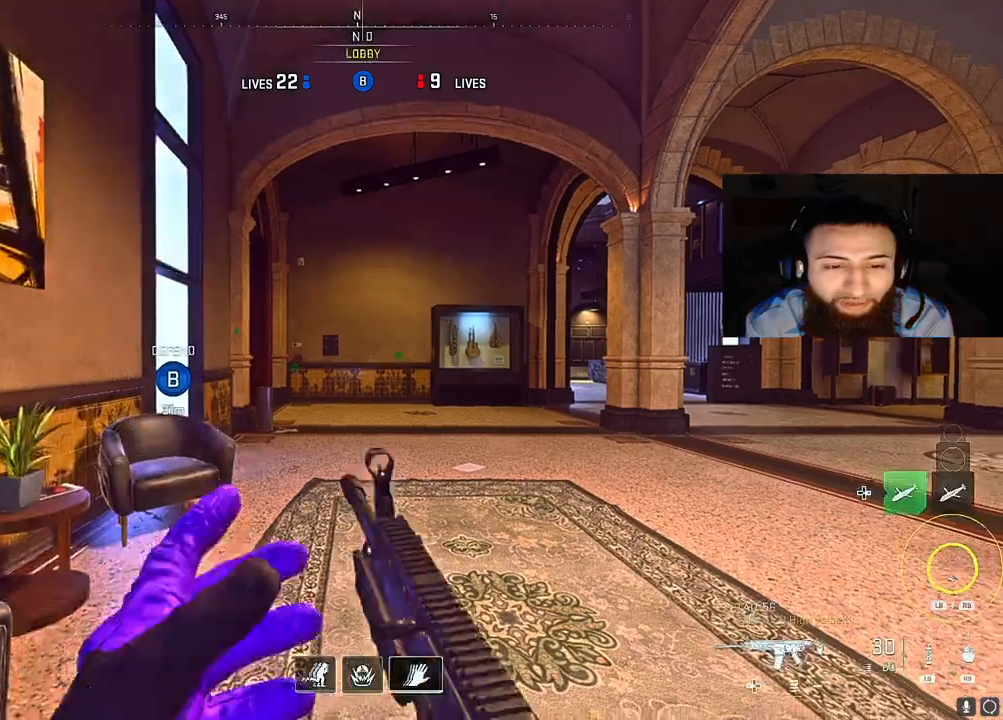
{"buttons": [], "left_stick": "up-left", "right_stick": "center", "events": [[367, "left_stick", "up-left"]]}
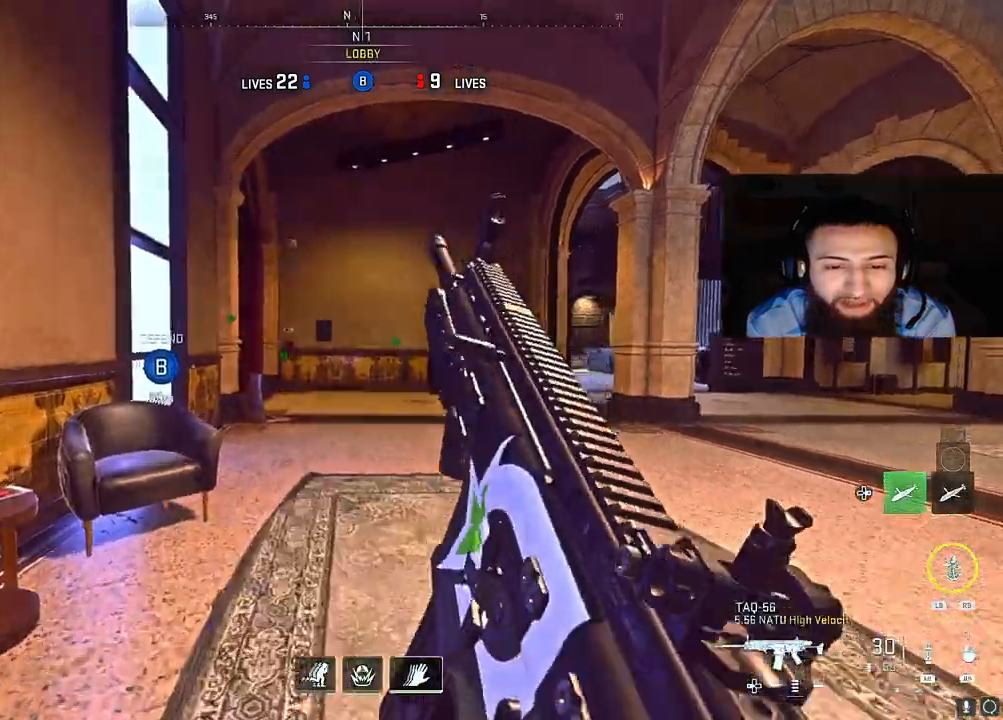
{"buttons": [], "left_stick": "up", "right_stick": "center", "events": [[50, "right_stick", "right"], [83, "Y", "down"], [83, "left_stick", "up"], [167, "right_stick", "center"], [183, "Y", "up"]]}
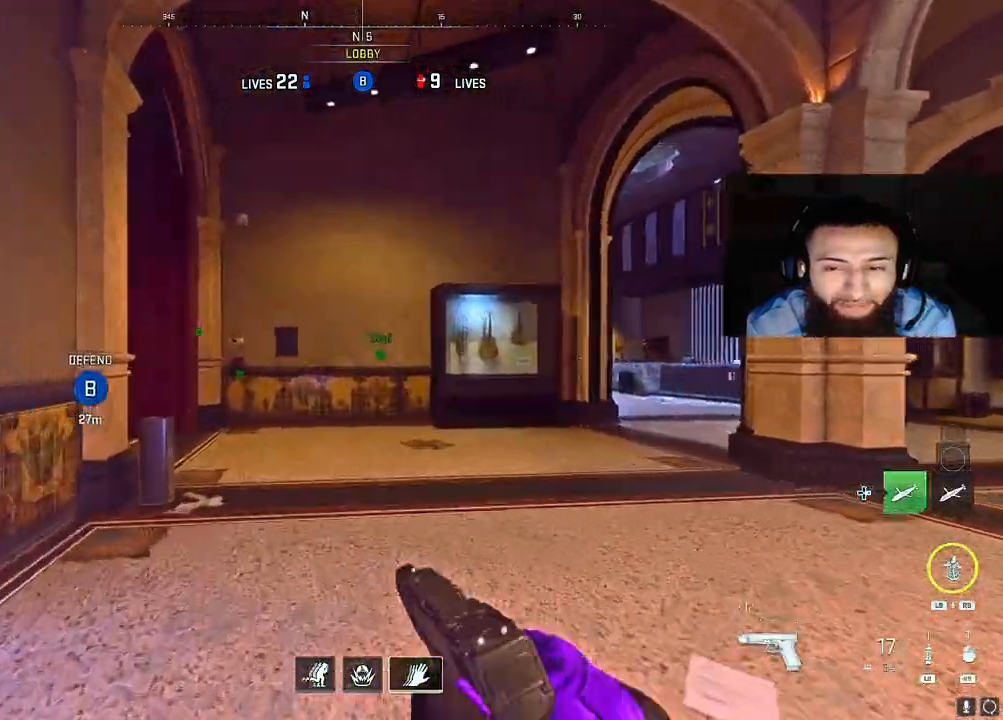
{"buttons": [], "left_stick": "up", "right_stick": "left", "events": [[33, "right_stick", "down-left"], [267, "right_stick", "center"], [417, "right_stick", "left"]]}
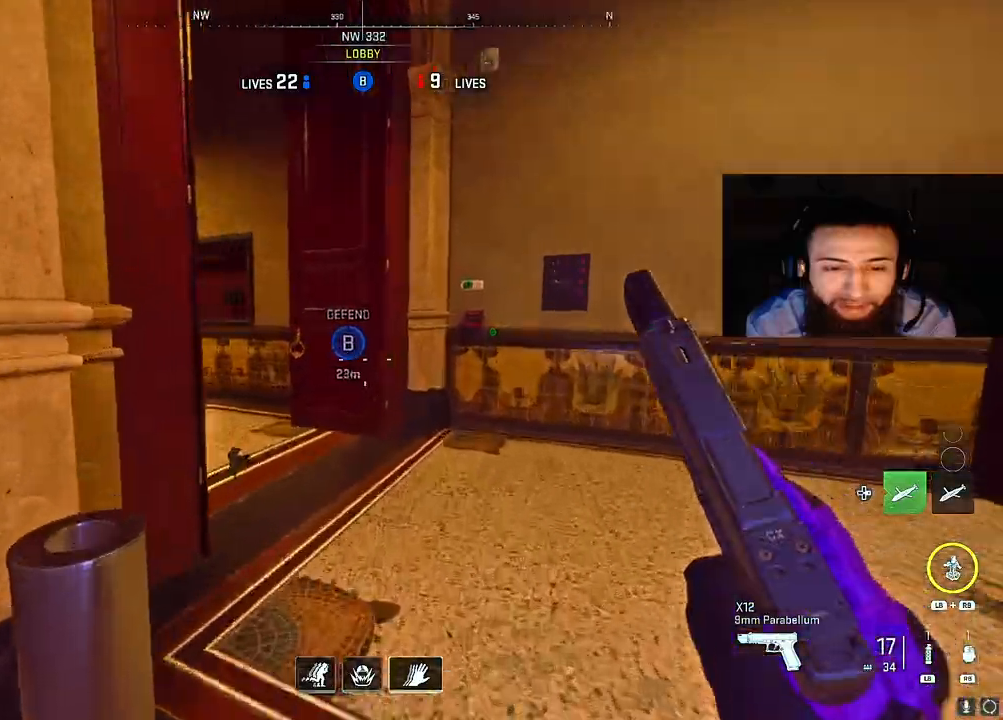
{"buttons": [], "left_stick": "up", "right_stick": "center", "events": [[300, "Y", "down"], [433, "Y", "up"], [433, "right_stick", "center"]]}
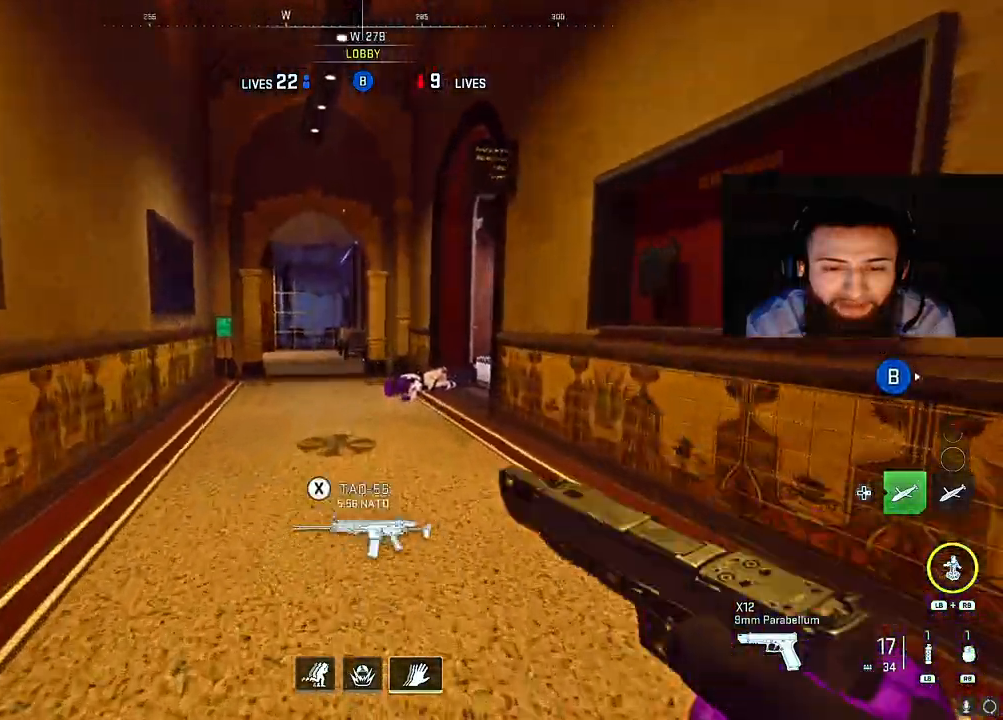
{"buttons": [], "left_stick": "up-left", "right_stick": "center", "events": [[17, "left_stick", "up-left"], [67, "right_stick", "right"], [350, "A", "down"], [483, "A", "up"], [483, "right_stick", "center"]]}
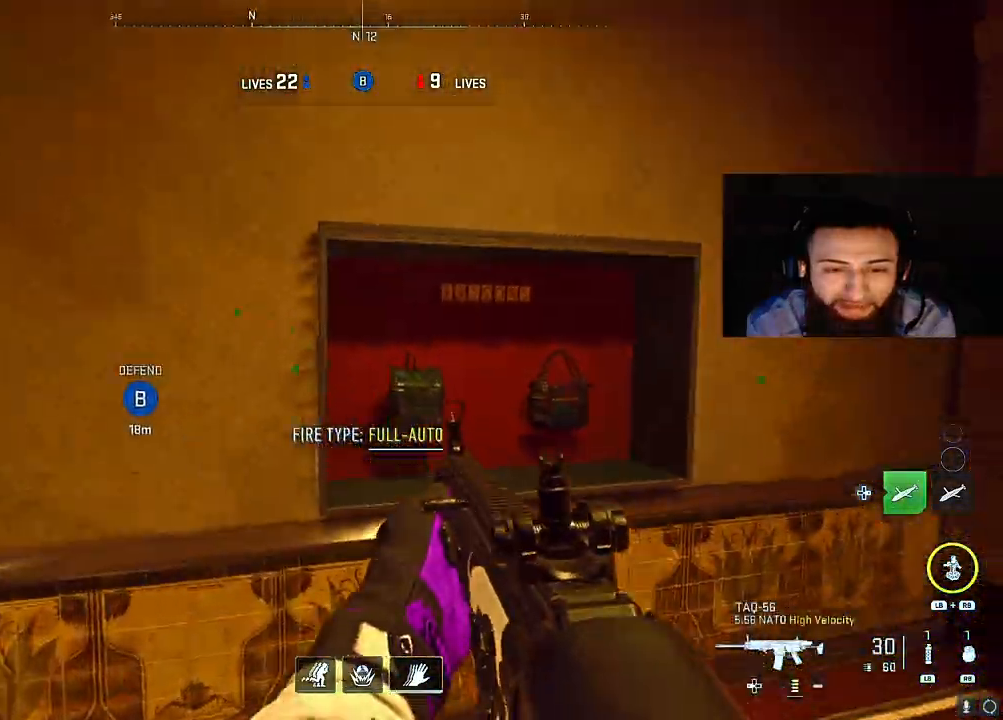
{"buttons": ["L2"], "left_stick": "up-left", "right_stick": "up-right", "events": [[233, "L2", "down"], [283, "right_stick", "up-left"], [383, "right_stick", "up-right"]]}
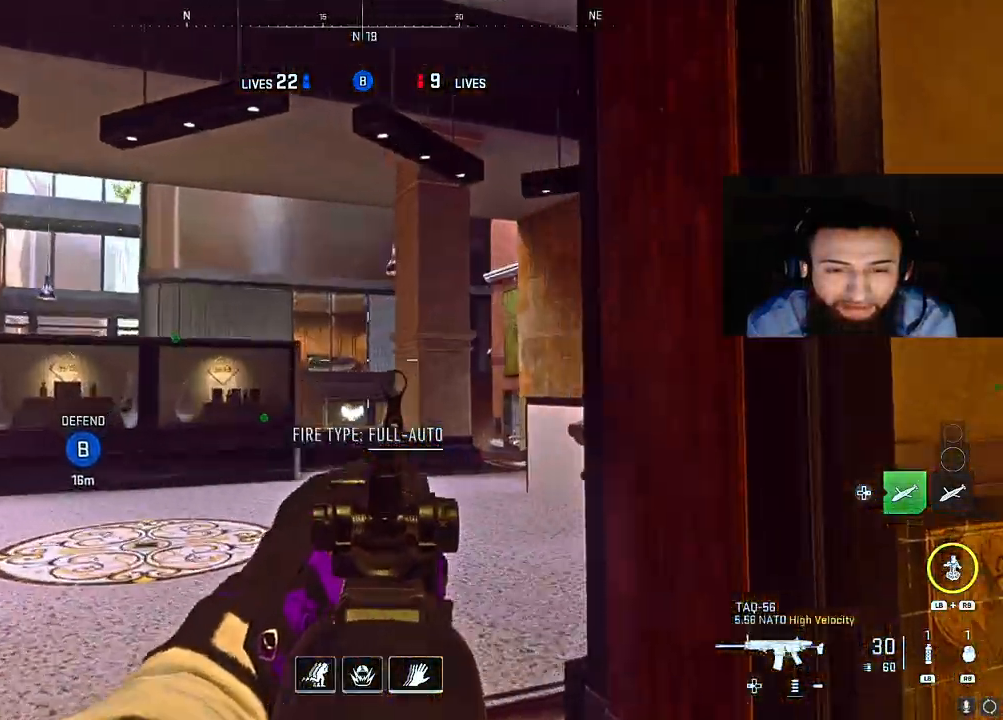
{"buttons": ["L2"], "left_stick": "left", "right_stick": "down-right", "events": [[33, "right_stick", "center"], [67, "left_stick", "up-right"], [117, "left_stick", "right"], [200, "right_stick", "down-right"], [250, "left_stick", "left"]]}
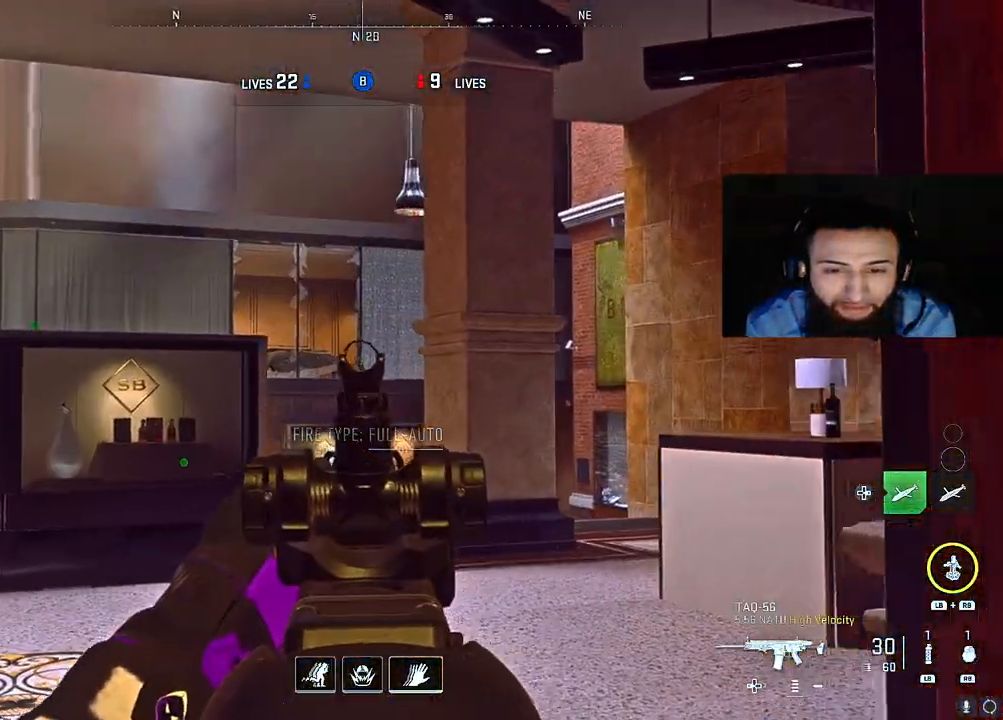
{"buttons": [], "left_stick": "center", "right_stick": "right", "events": [[183, "left_stick", "center"], [183, "right_stick", "right"], [483, "L2", "up"]]}